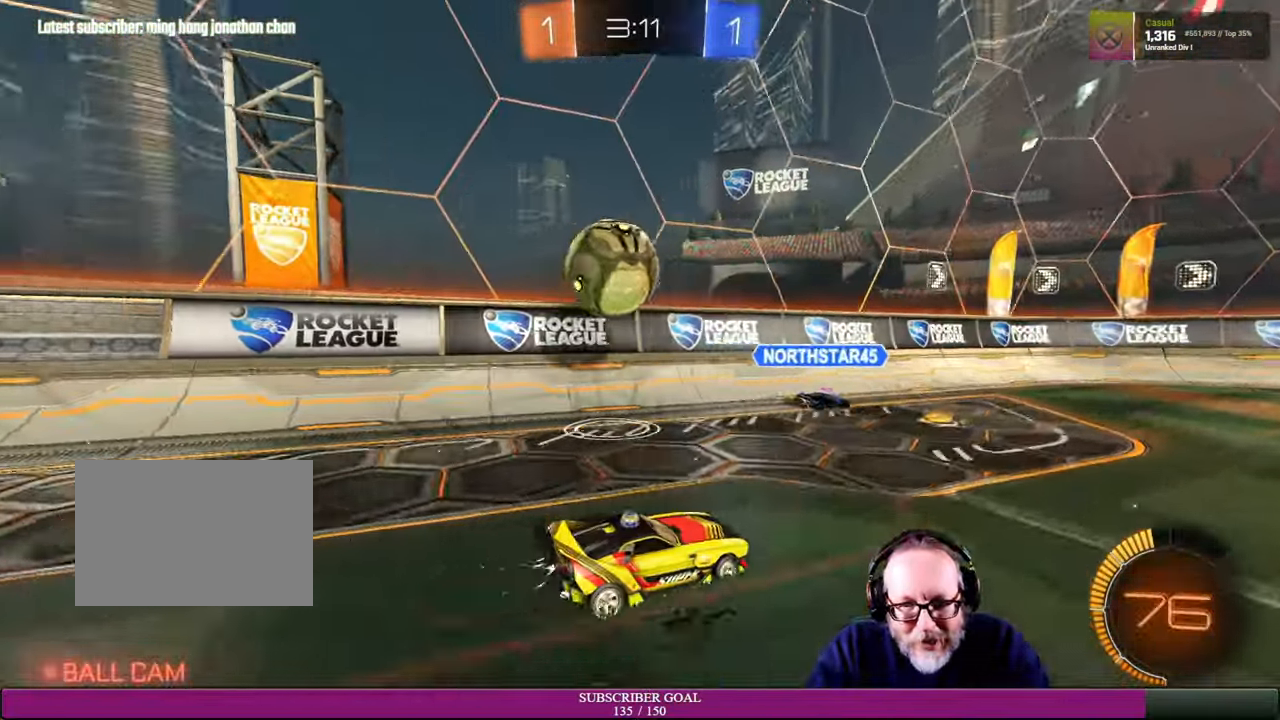
Gameplay with a controller (PlayStation layout); each line is a JSON object with the inputs held at the frame after it. "events" lists button and stick changes between this image and that frame as [ms after this image, input, new state], when the widget could be followed in between. Not read: R3.
{"buttons": ["CROSS"], "left_stick": "down-left", "right_stick": "center", "events": [[150, "R1", "down"], [200, "CROSS", "down"], [250, "R1", "up"], [267, "R2", "up"], [300, "R1", "down"], [300, "left_stick", "down"], [317, "R2", "down"], [350, "R1", "up"], [400, "R1", "down"], [417, "R2", "up"], [417, "left_stick", "down-left"], [450, "CROSS", "up"], [450, "R1", "up"], [500, "CROSS", "down"]]}
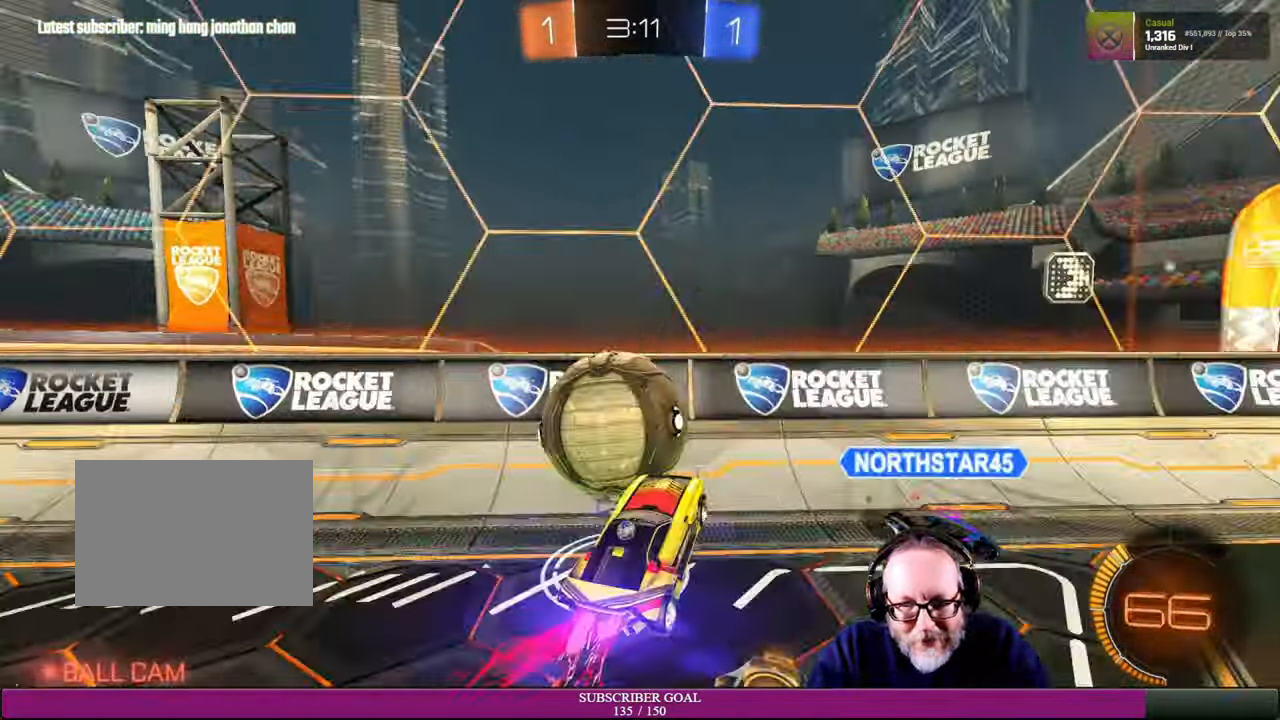
{"buttons": ["R2"], "left_stick": "left", "right_stick": "center", "events": [[100, "R2", "down"], [117, "CROSS", "up"], [117, "R1", "down"], [134, "R1", "up"], [167, "left_stick", "left"]]}
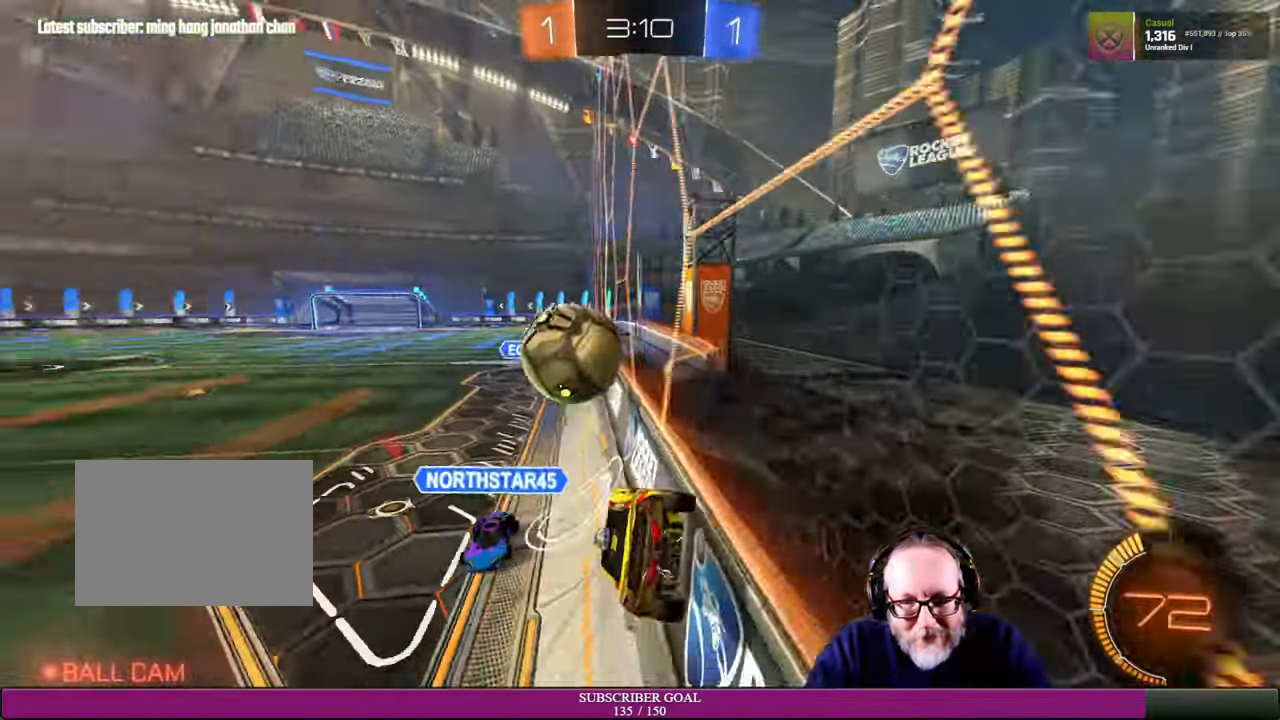
{"buttons": [], "left_stick": "center", "right_stick": "center", "events": [[84, "left_stick", "center"], [200, "left_stick", "right"], [350, "R2", "up"], [400, "left_stick", "center"]]}
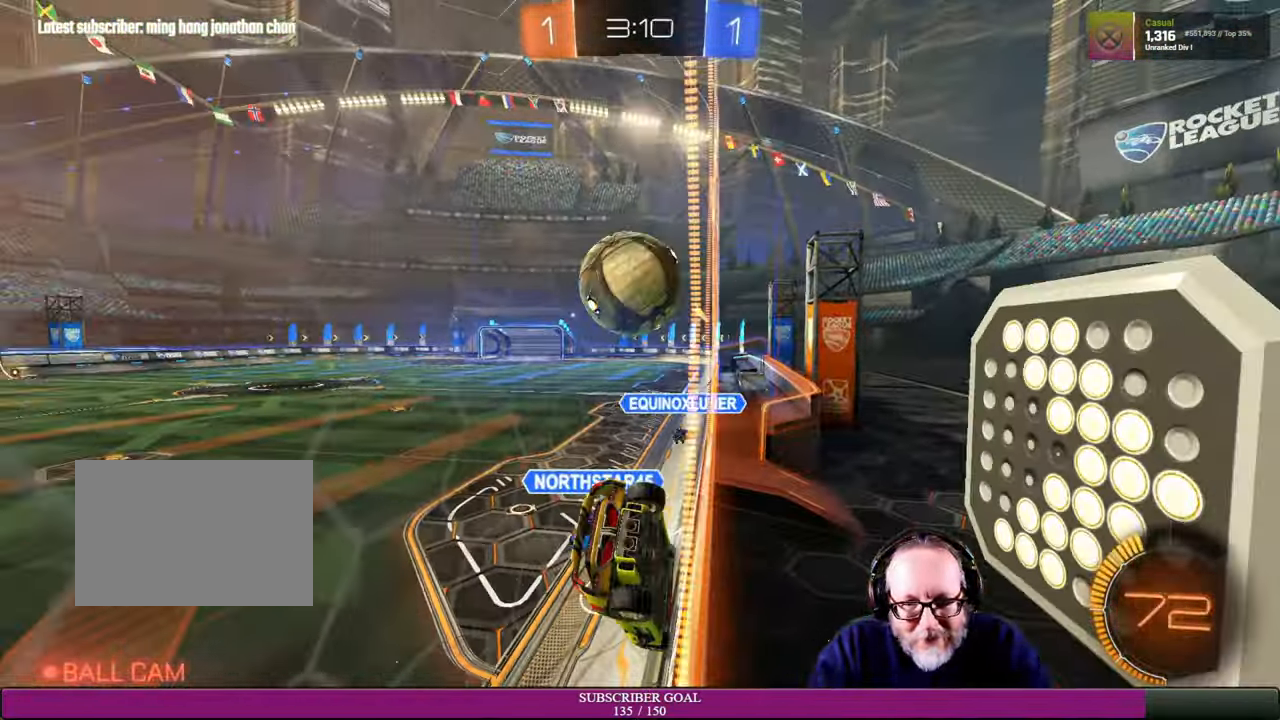
{"buttons": ["R2"], "left_stick": "down-right", "right_stick": "center", "events": [[34, "left_stick", "down-right"], [167, "R2", "down"], [184, "R1", "down"], [284, "R1", "up"]]}
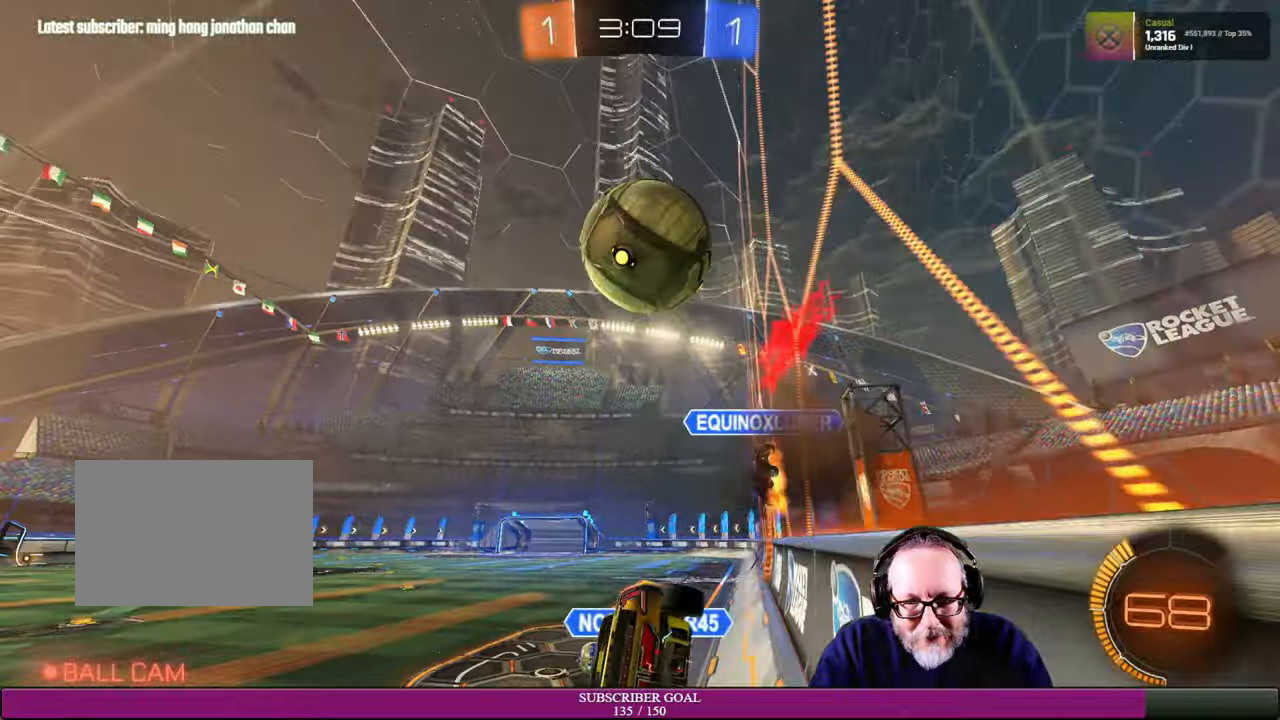
{"buttons": ["R2"], "left_stick": "up", "right_stick": "center", "events": [[250, "left_stick", "right"], [366, "left_stick", "center"], [433, "left_stick", "up"]]}
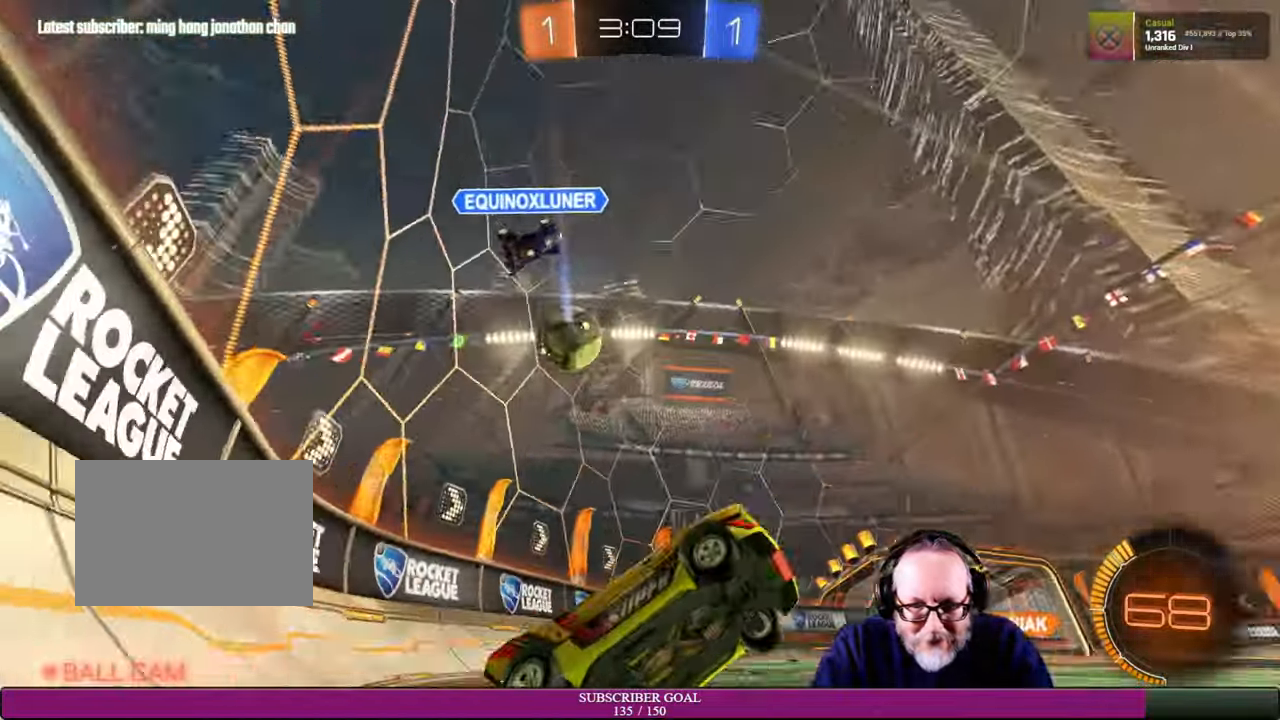
{"buttons": ["R2"], "left_stick": "left", "right_stick": "center"}
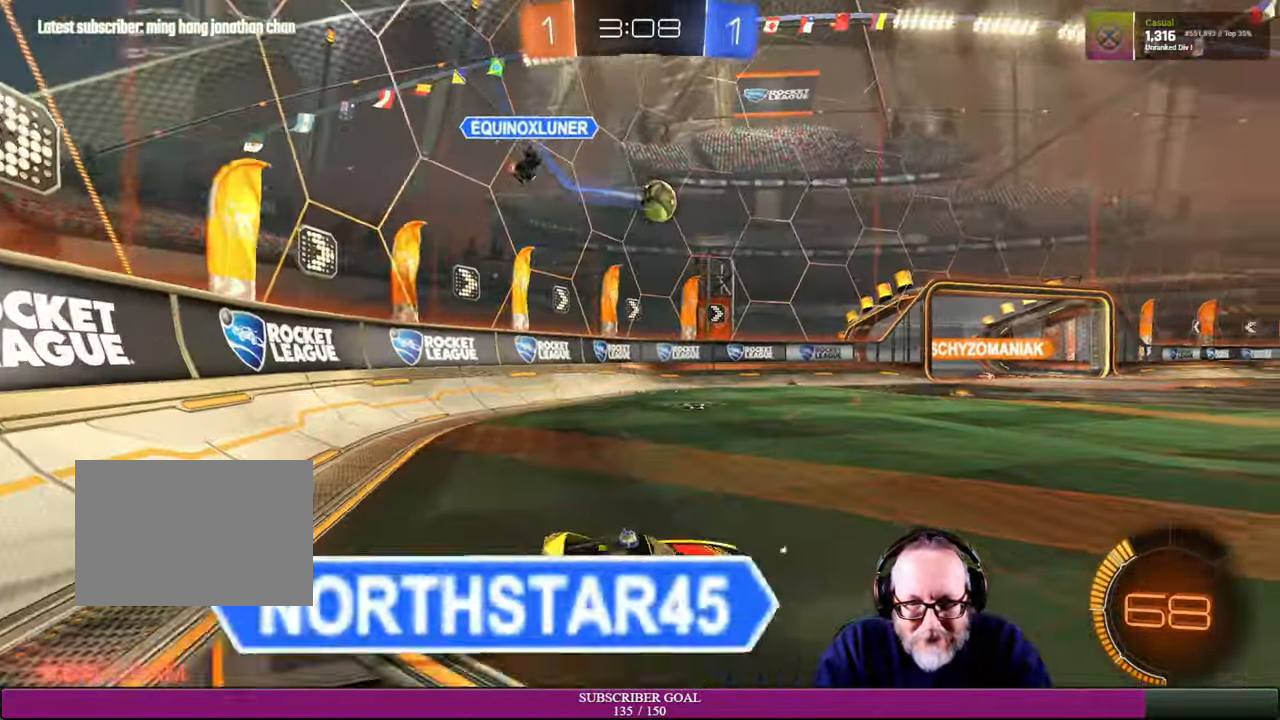
{"buttons": ["R2"], "left_stick": "down-right", "right_stick": "center", "events": [[366, "left_stick", "down"], [433, "left_stick", "down-right"]]}
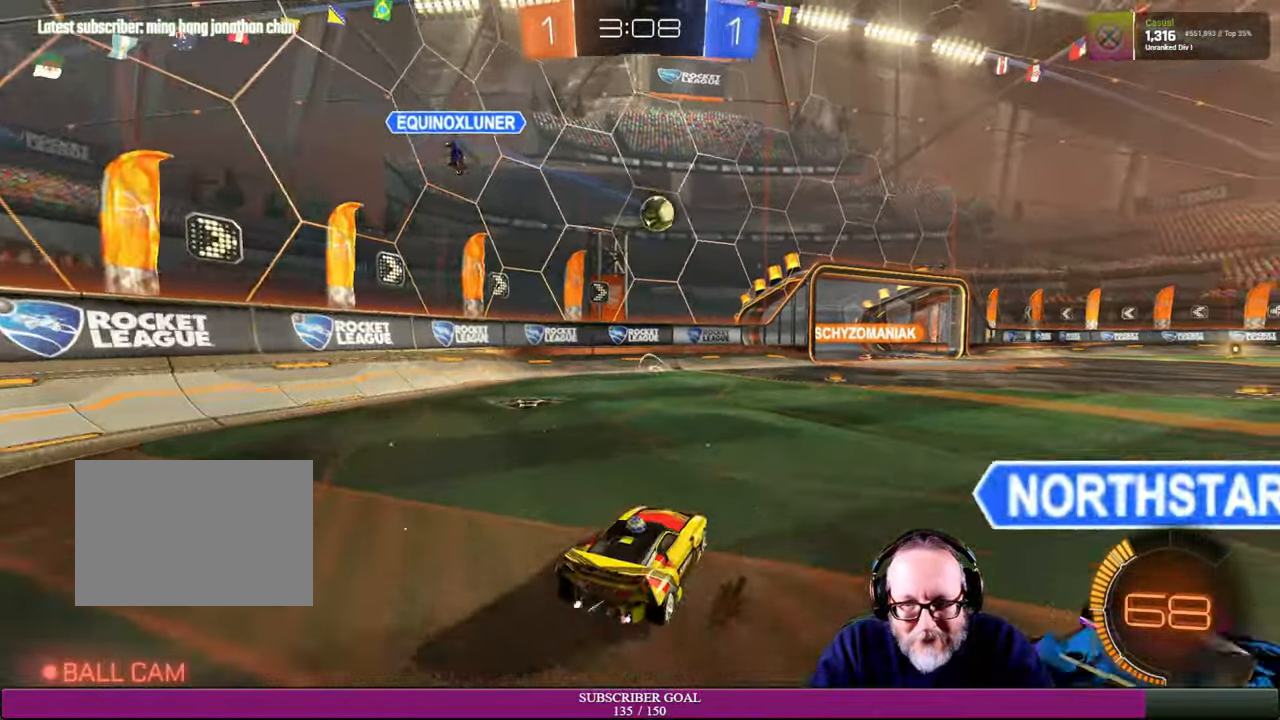
{"buttons": ["R2"], "left_stick": "center", "right_stick": "center", "events": [[300, "left_stick", "right"], [483, "left_stick", "center"]]}
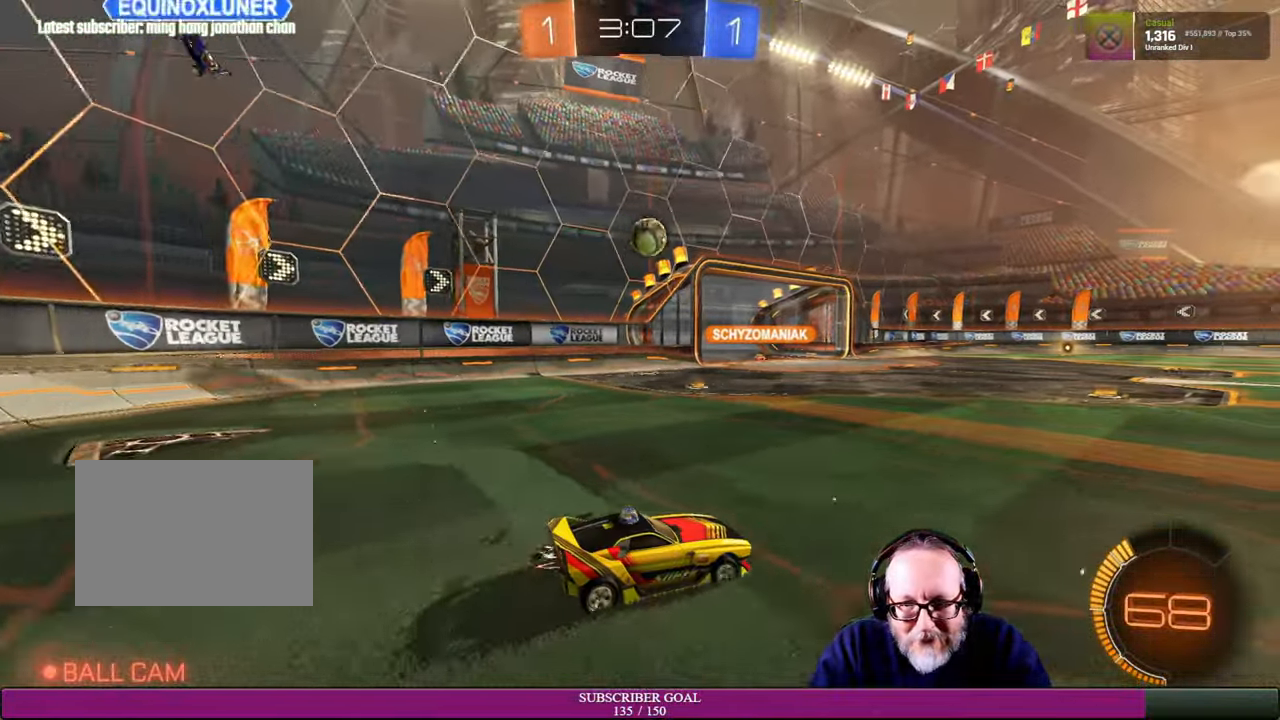
{"buttons": ["R1", "R2"], "left_stick": "center", "right_stick": "center", "events": [[100, "R1", "down"], [150, "left_stick", "up-left"], [316, "left_stick", "center"]]}
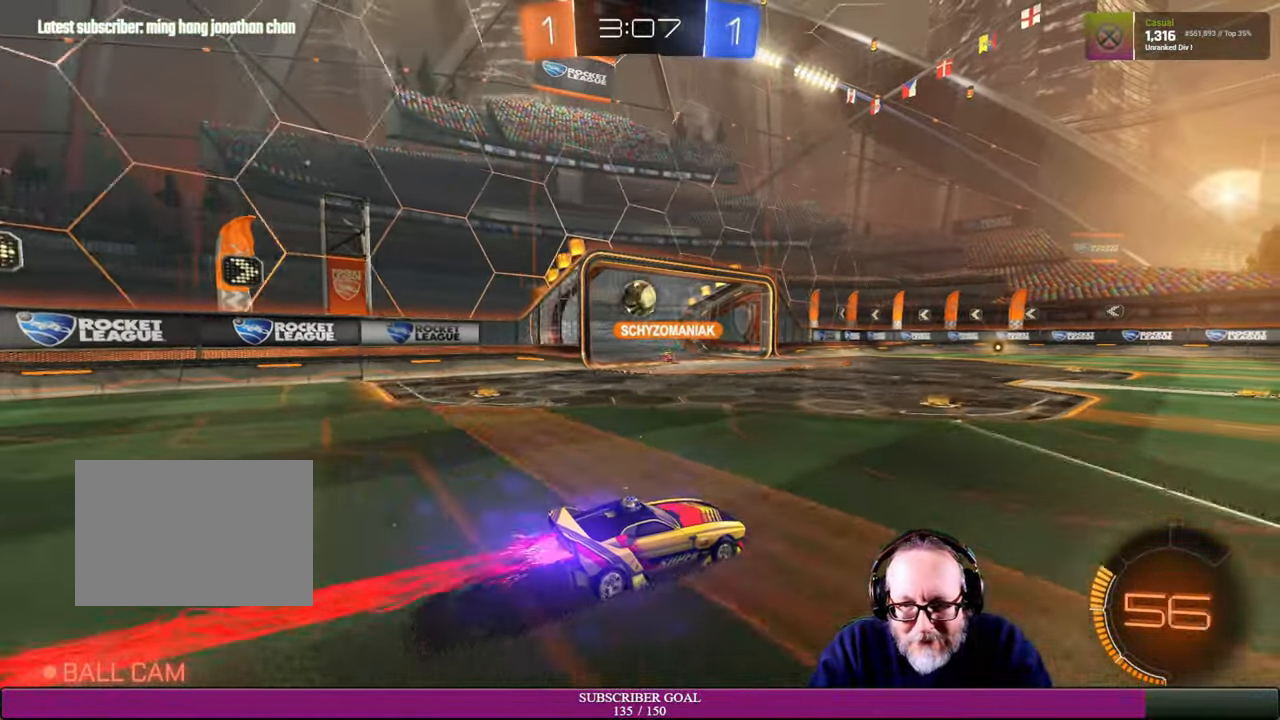
{"buttons": ["R2"], "left_stick": "right", "right_stick": "center", "events": [[50, "left_stick", "left"], [183, "R1", "up"], [450, "left_stick", "center"], [500, "left_stick", "right"]]}
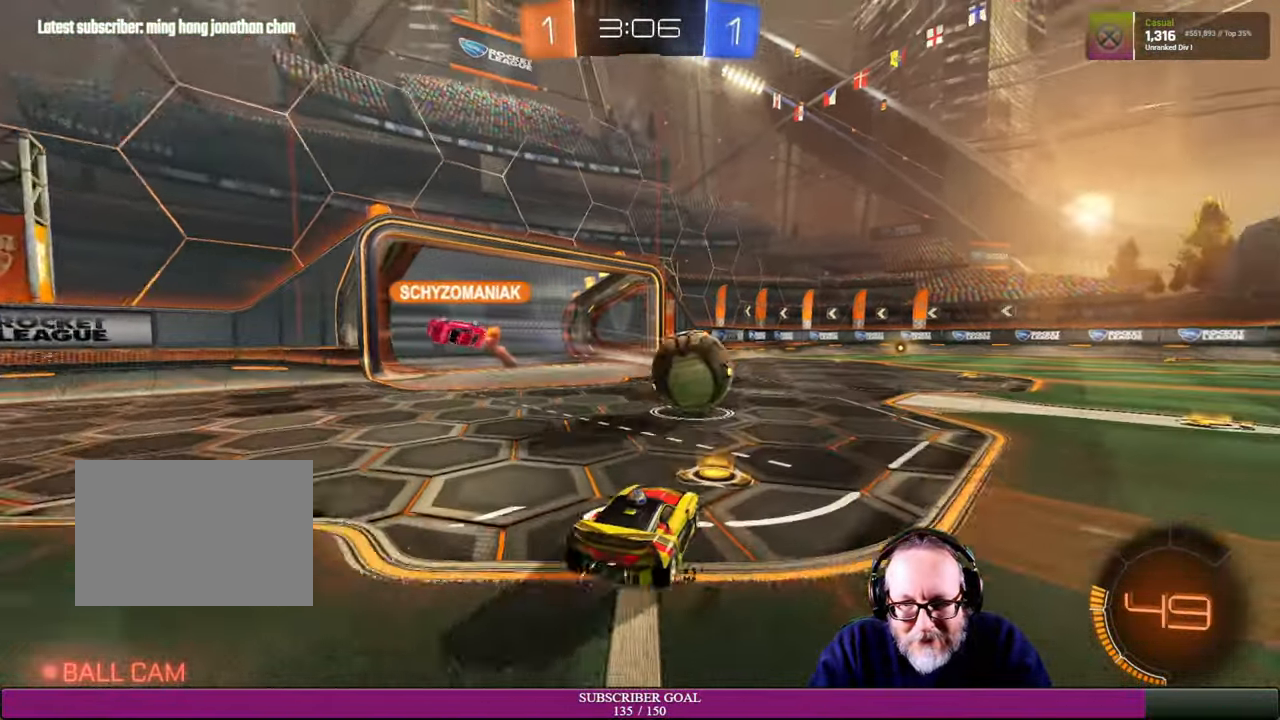
{"buttons": ["R2"], "left_stick": "right", "right_stick": "center", "events": [[466, "R2", "up"], [483, "R2", "down"]]}
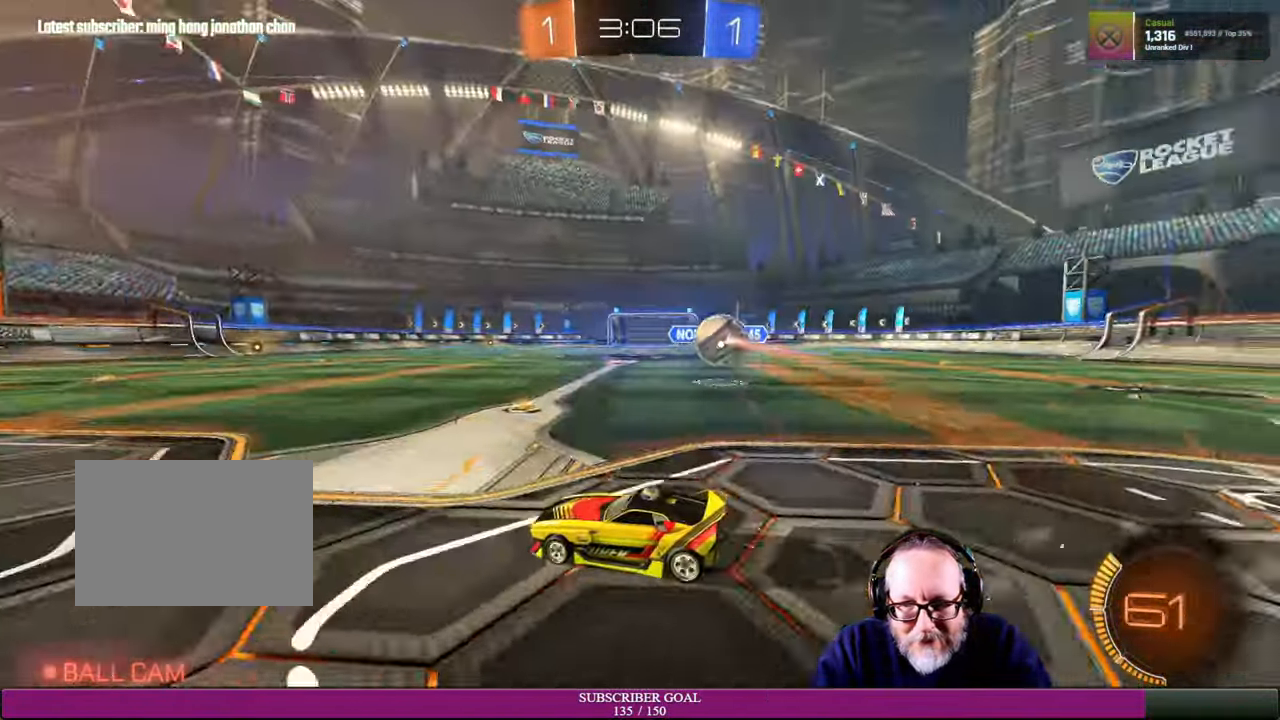
{"buttons": ["R2"], "left_stick": "left", "right_stick": "center", "events": [[250, "left_stick", "up-left"], [433, "left_stick", "left"]]}
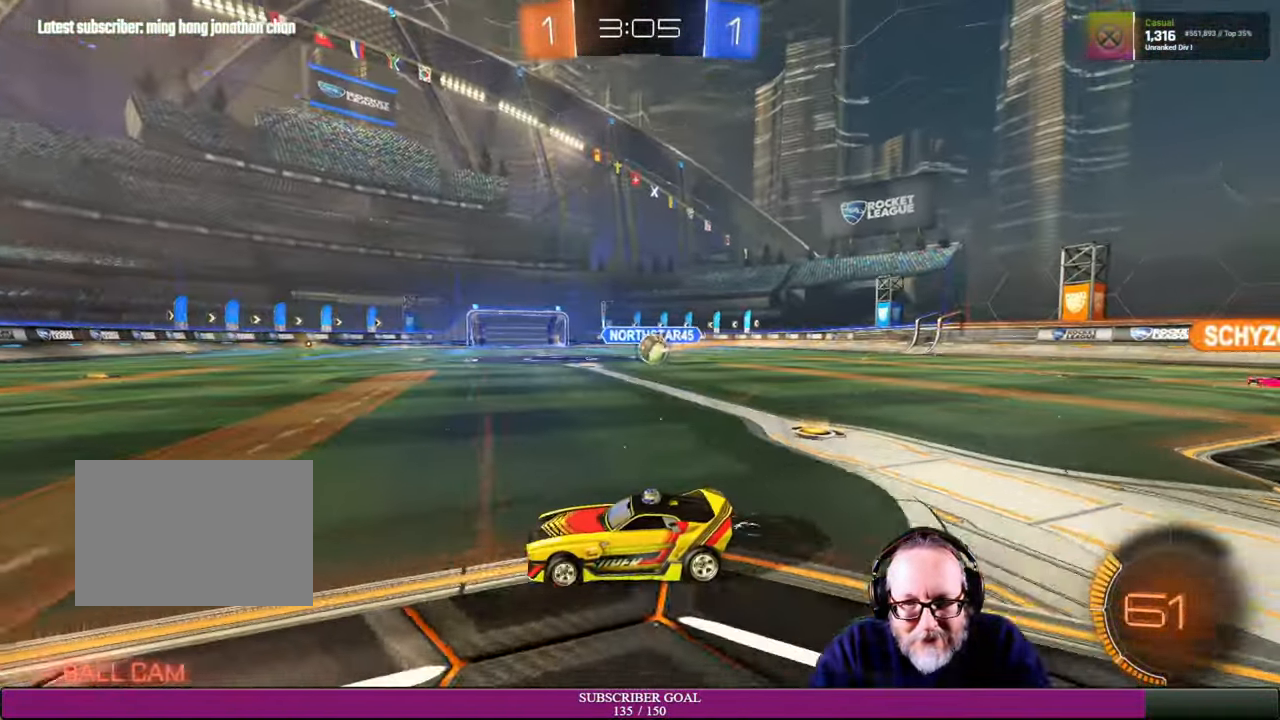
{"buttons": [], "left_stick": "left", "right_stick": "center", "events": [[216, "left_stick", "down"], [333, "R2", "up"], [333, "left_stick", "left"]]}
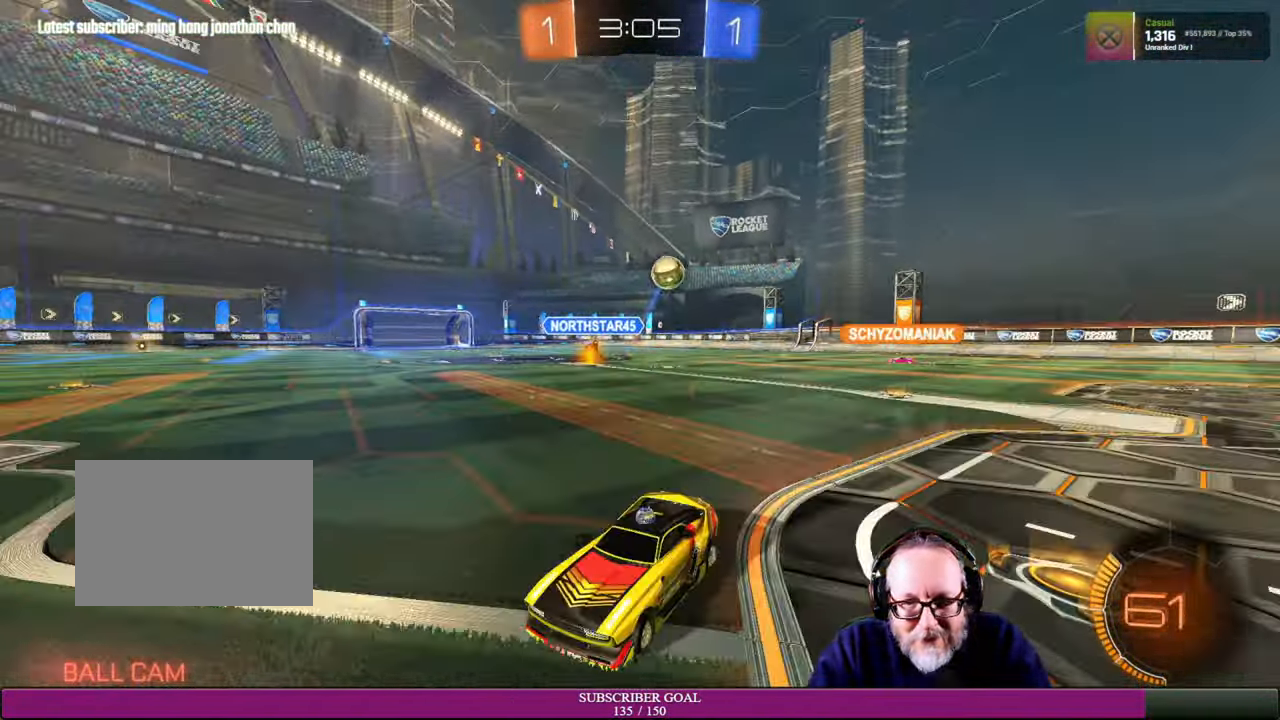
{"buttons": ["R2"], "left_stick": "center", "right_stick": "center", "events": [[33, "R2", "down"], [450, "left_stick", "center"]]}
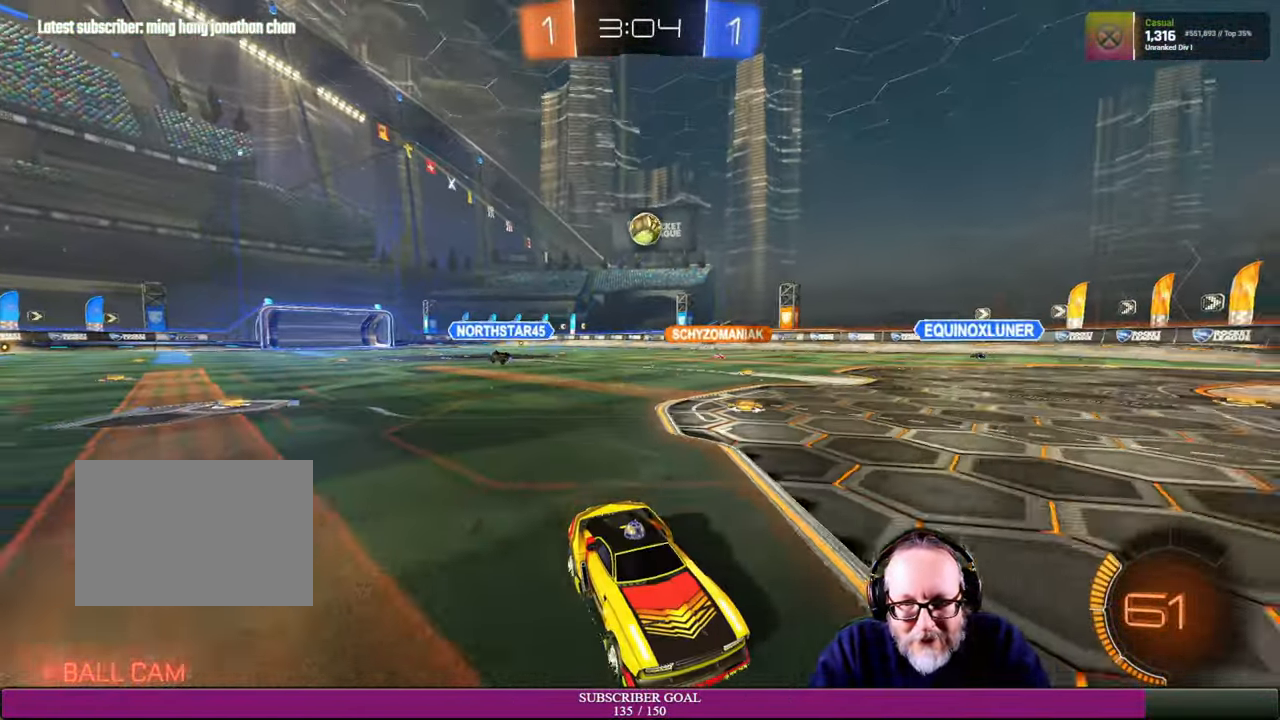
{"buttons": [], "left_stick": "left", "right_stick": "center", "events": [[166, "left_stick", "left"], [233, "R2", "up"], [283, "L1", "down"], [466, "L1", "up"]]}
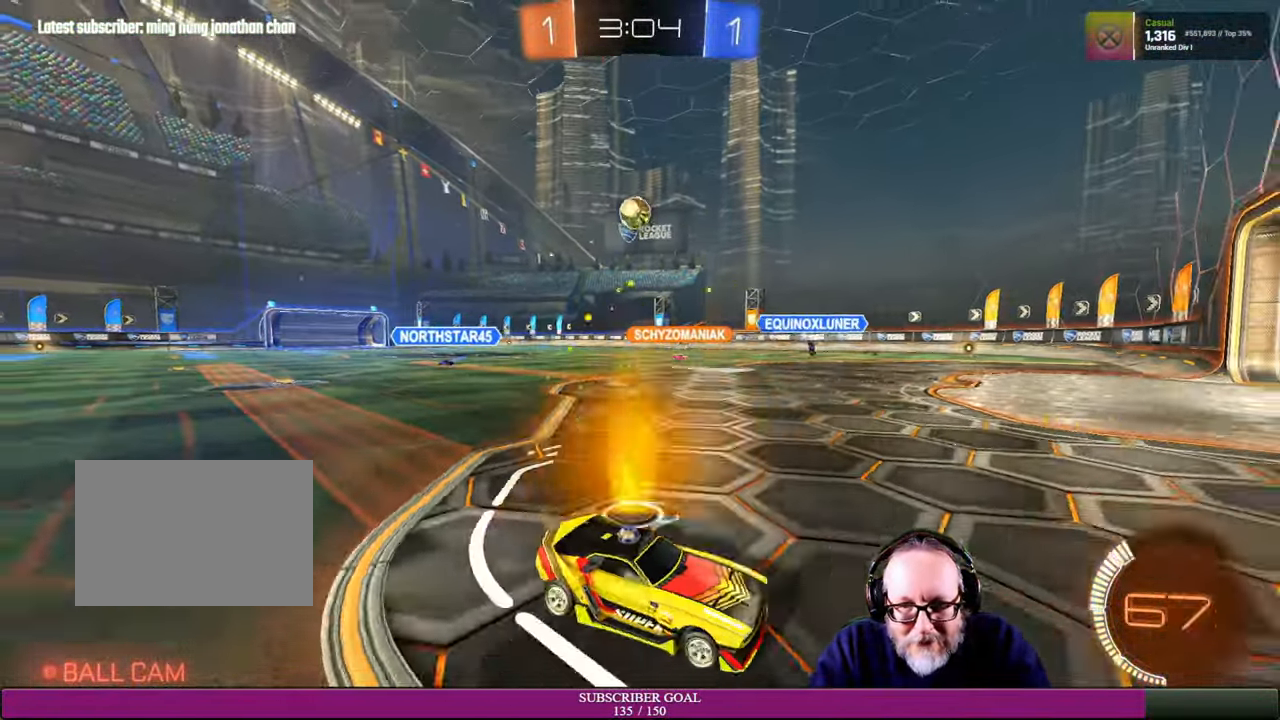
{"buttons": ["R2"], "left_stick": "center", "right_stick": "center", "events": [[350, "R2", "down"], [434, "left_stick", "center"]]}
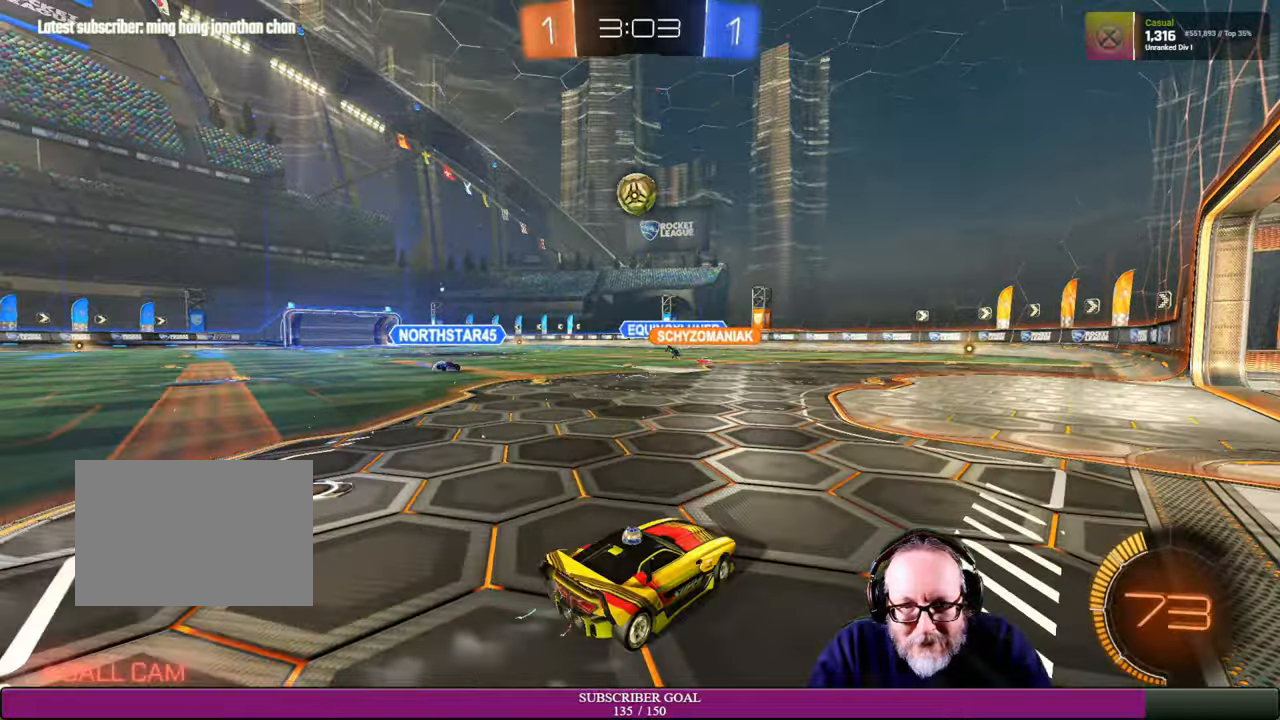
{"buttons": ["CROSS", "R1", "R2"], "left_stick": "down-right", "right_stick": "center", "events": [[17, "left_stick", "left"], [184, "left_stick", "center"], [200, "R2", "up"], [317, "left_stick", "down-right"], [350, "CROSS", "down"], [350, "R1", "down"], [367, "R2", "down"]]}
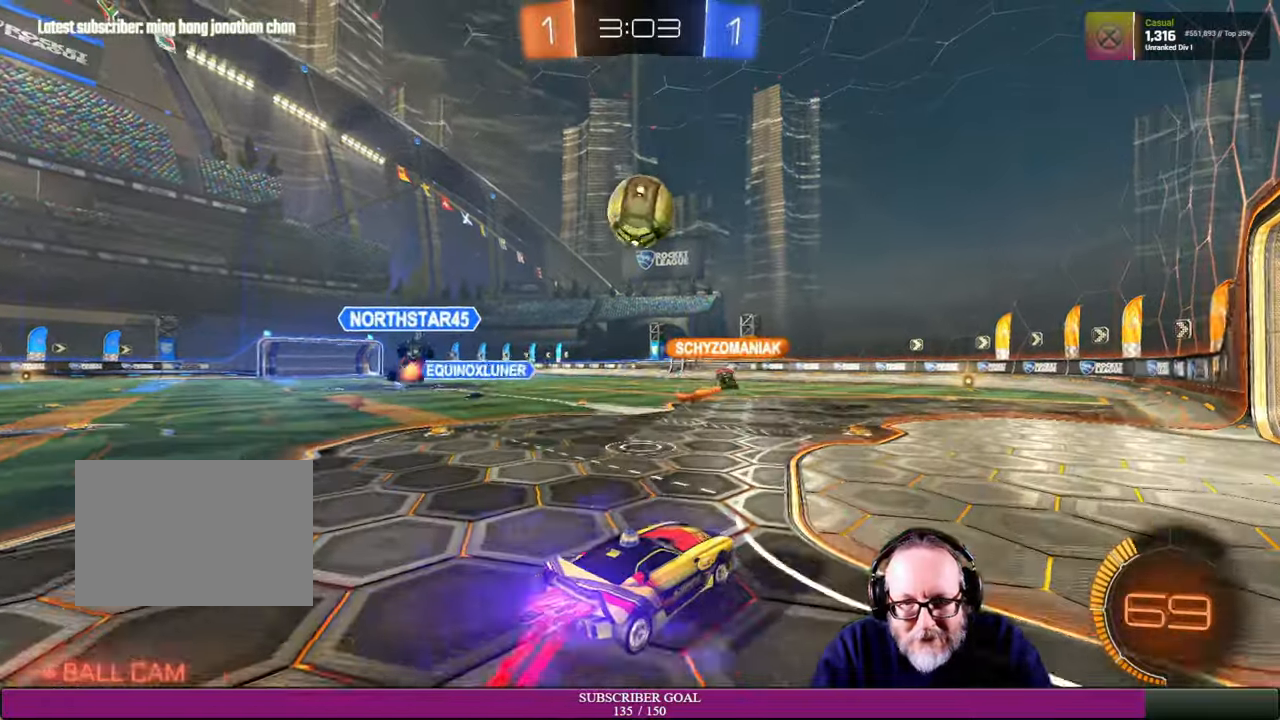
{"buttons": ["CROSS", "R1", "R2"], "left_stick": "up-left", "right_stick": "center", "events": [[350, "left_stick", "up-left"]]}
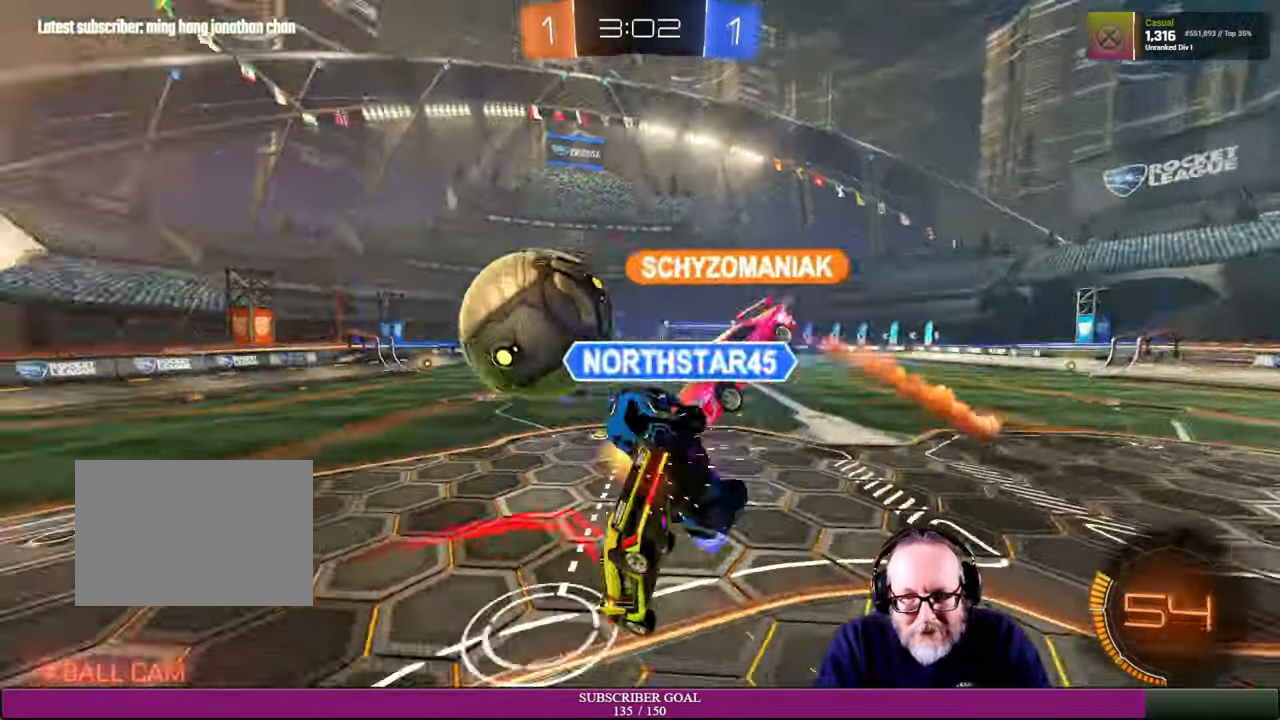
{"buttons": ["R2"], "left_stick": "center", "right_stick": "center", "events": [[150, "R1", "up"], [184, "CROSS", "up"], [267, "HOME", "down"], [317, "HOME", "up"], [400, "left_stick", "left"], [500, "left_stick", "center"]]}
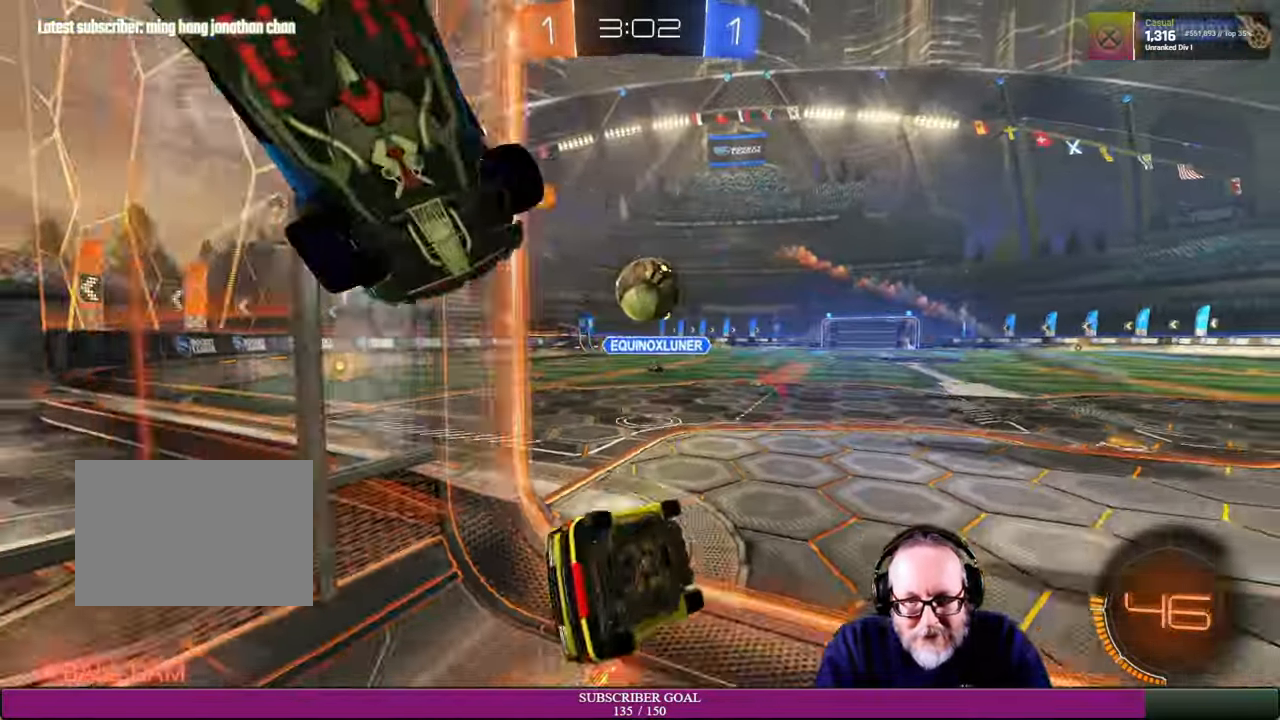
{"buttons": ["R2"], "left_stick": "center", "right_stick": "center", "events": [[67, "left_stick", "up-right"], [167, "left_stick", "center"]]}
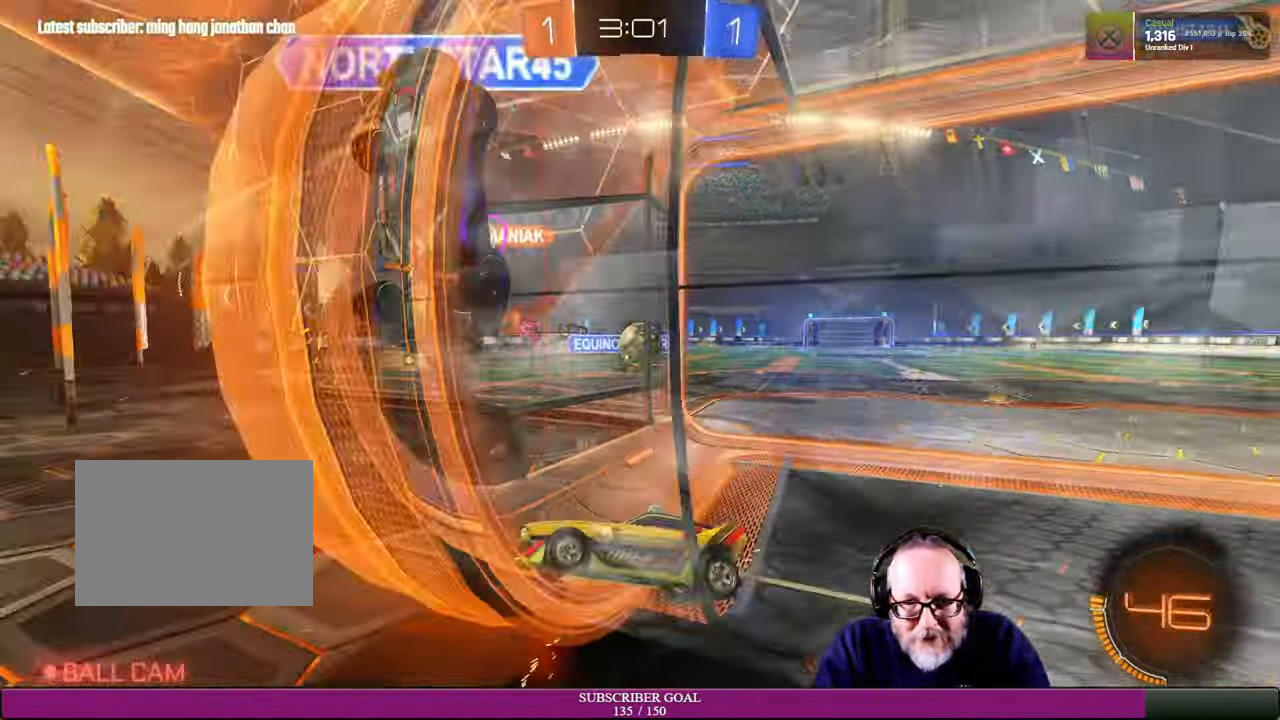
{"buttons": ["R2"], "left_stick": "right", "right_stick": "center", "events": [[84, "left_stick", "down-right"], [217, "L1", "down"], [234, "left_stick", "right"], [417, "L1", "up"]]}
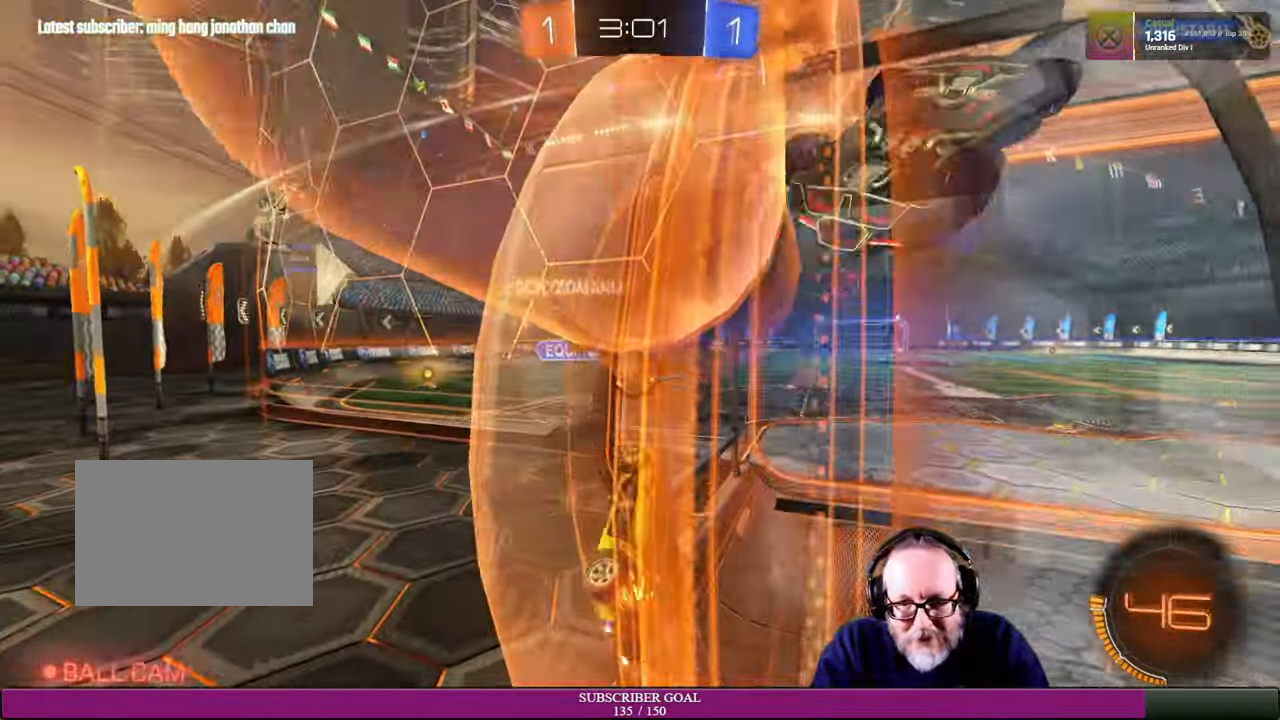
{"buttons": ["R2"], "left_stick": "right", "right_stick": "center"}